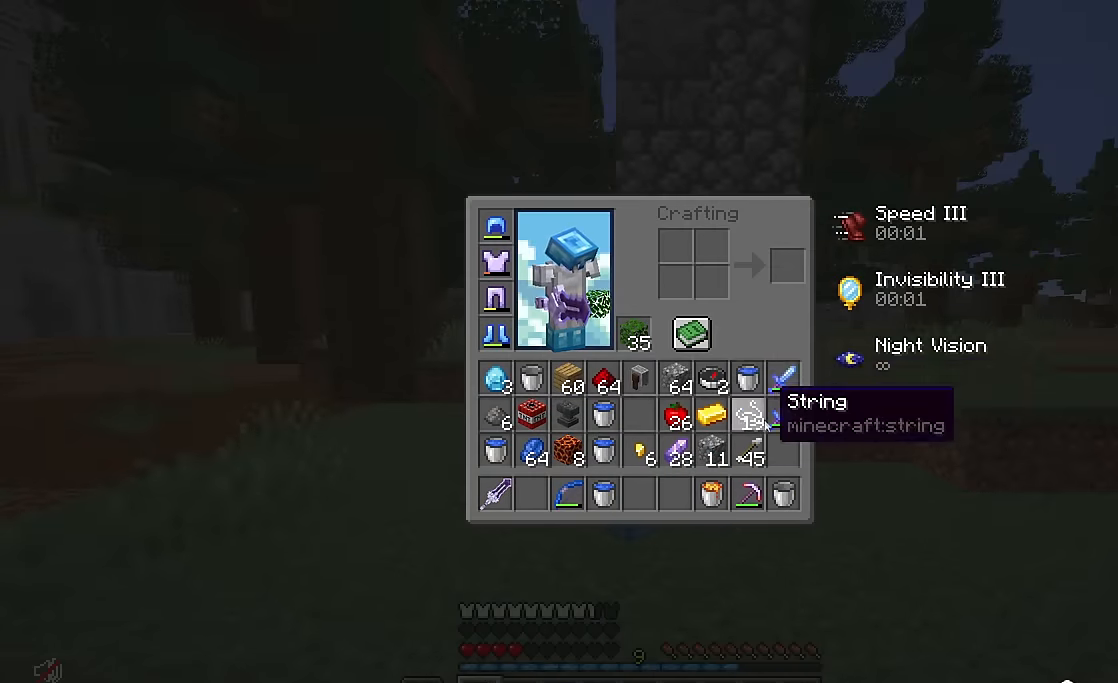
Gameplay with keyboard and mouse; each line is a JSON object with the keys and mouse buttons held at the frame after it. "events" lists presses ("down") and releases ("up") of "a", "d", "s", "w", "mouse_left" and "mouse_right" between this image and that frame as [ms after this image, input, new state], when the widget could be followed in between. "mouse_left", "mouse_right" = the "left", "right" buttons of the "mouse" list. No other keys are recorded. Fast repeated clicks can show as one long hold. Mouse movement is not recorded.
{"keys": ["a", "w"], "mouse": [], "events": [[216, "a", "down"], [266, "w", "down"]]}
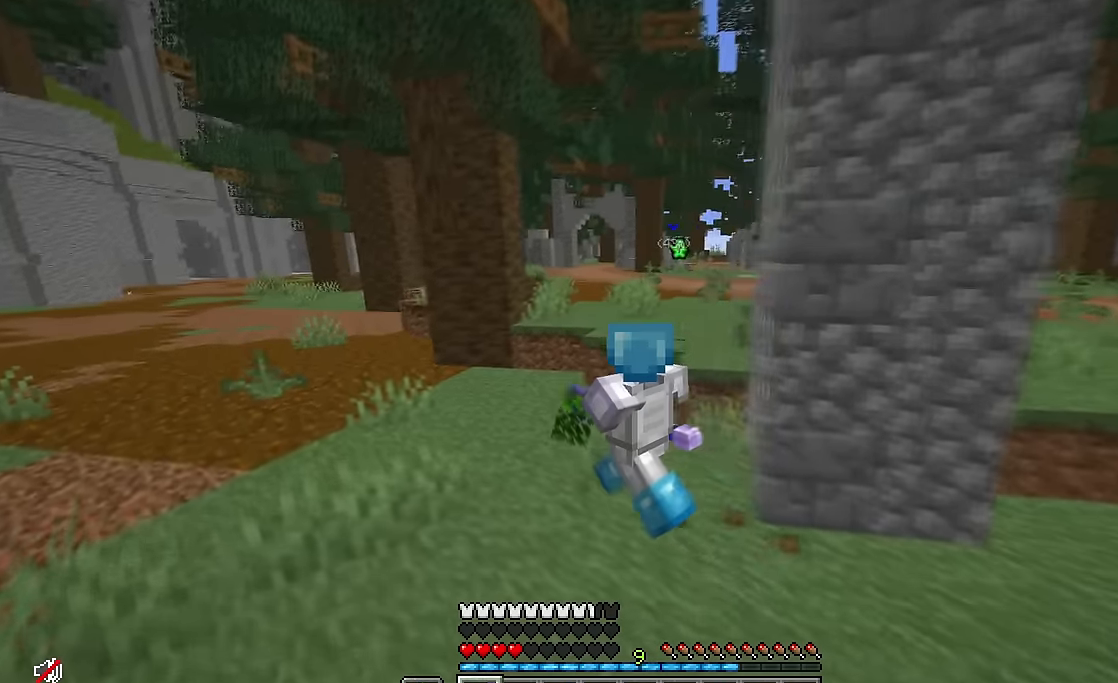
{"keys": ["w"], "mouse": [], "events": [[150, "a", "up"]]}
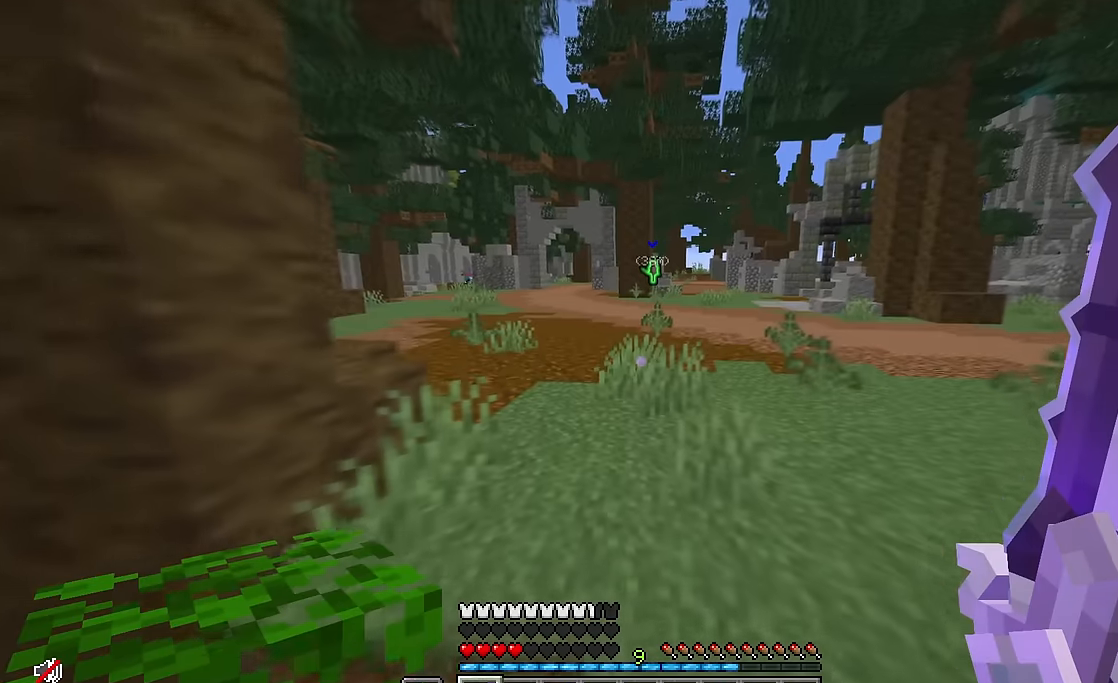
{"keys": ["w"], "mouse": [], "events": [[216, "a", "down"], [433, "a", "up"]]}
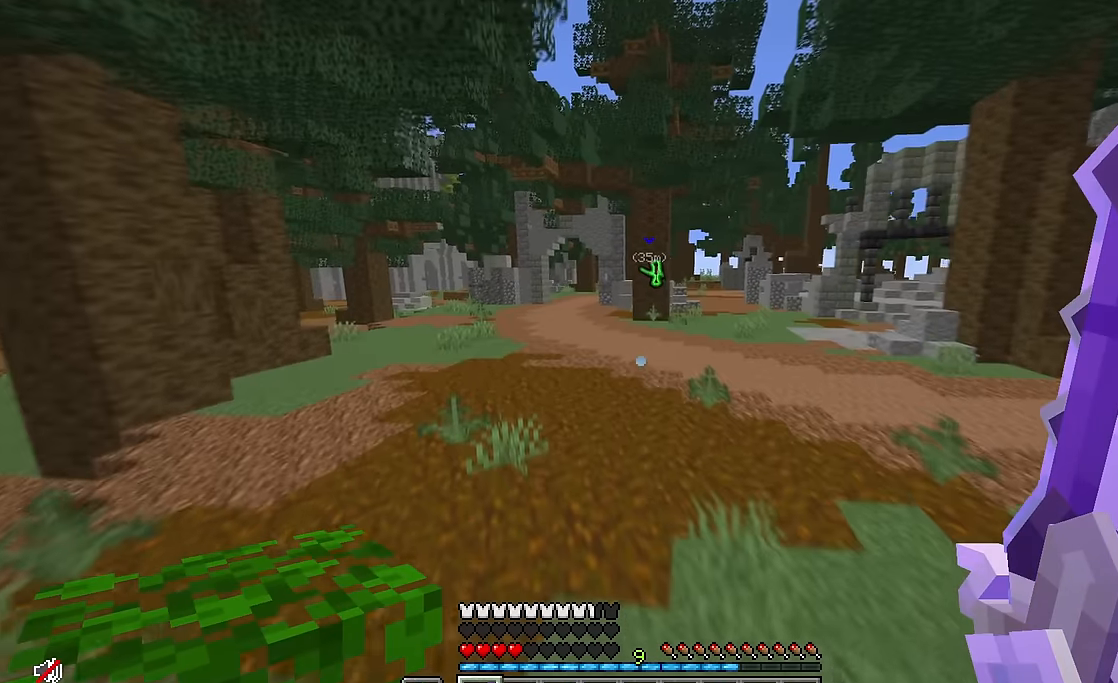
{"keys": ["d"], "mouse": [], "events": [[250, "a", "down"], [250, "d", "down"], [250, "w", "up"], [283, "a", "up"]]}
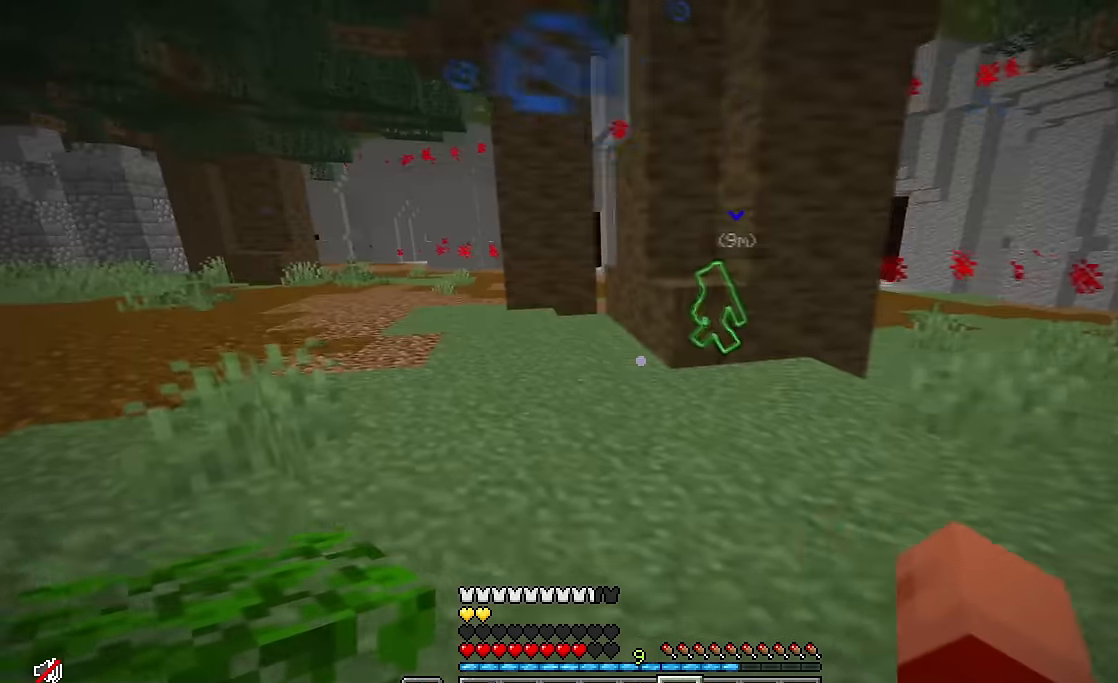
{"keys": ["a"], "mouse": [], "events": [[300, "a", "down"], [366, "d", "up"]]}
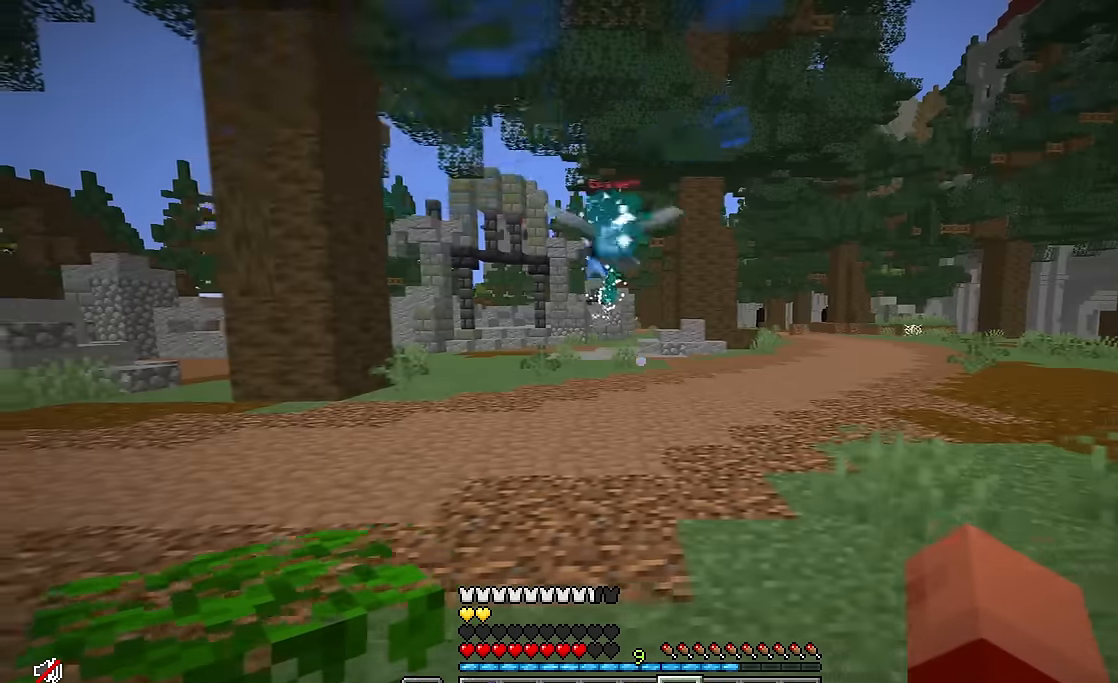
{"keys": ["w"], "mouse": ["right"], "events": [[250, "w", "down"], [400, "a", "up"], [466, "mouse_right", "down"]]}
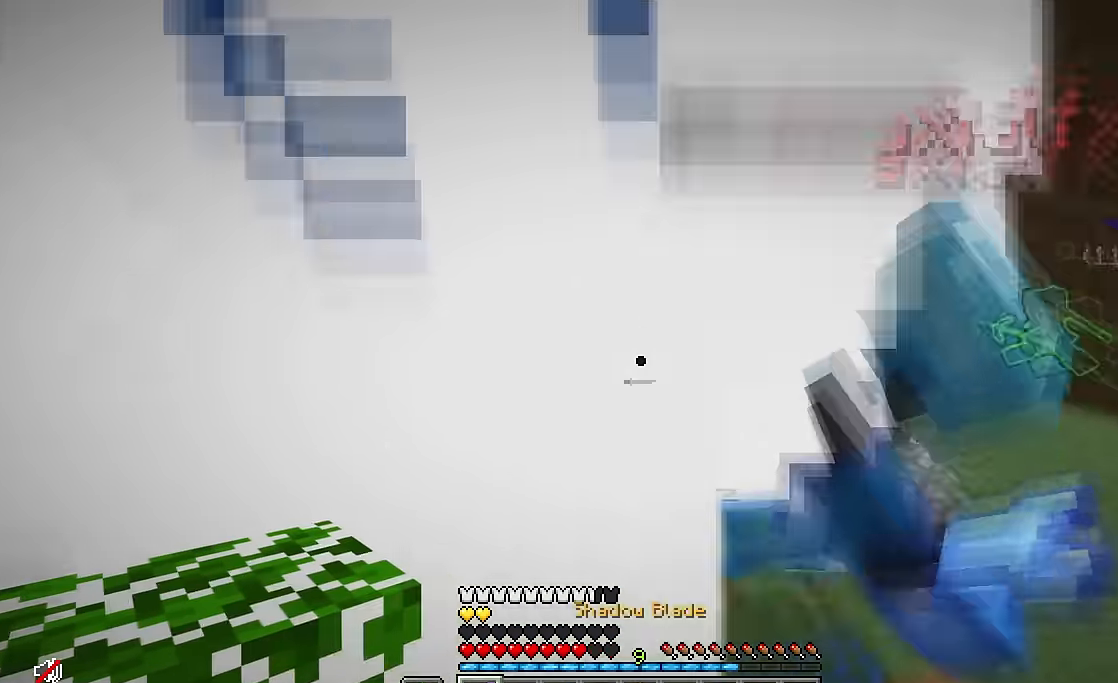
{"keys": ["a", "d", "s"], "mouse": [], "events": [[116, "d", "down"], [116, "mouse_right", "up"], [283, "mouse_left", "down"], [316, "w", "up"], [366, "a", "down"], [366, "s", "down"], [416, "mouse_left", "up"]]}
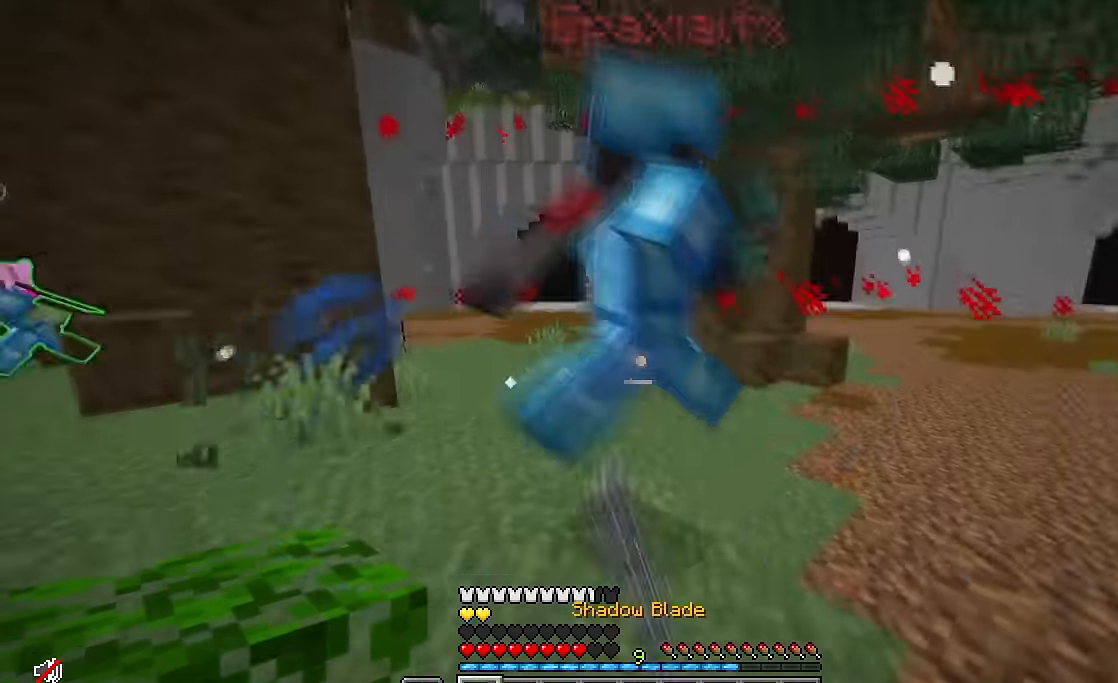
{"keys": ["d", "w"], "mouse": ["left"], "events": [[83, "mouse_left", "down"], [83, "s", "up"], [133, "w", "down"], [183, "d", "up"], [250, "a", "up"], [250, "d", "down"], [250, "mouse_left", "up"], [500, "mouse_left", "down"]]}
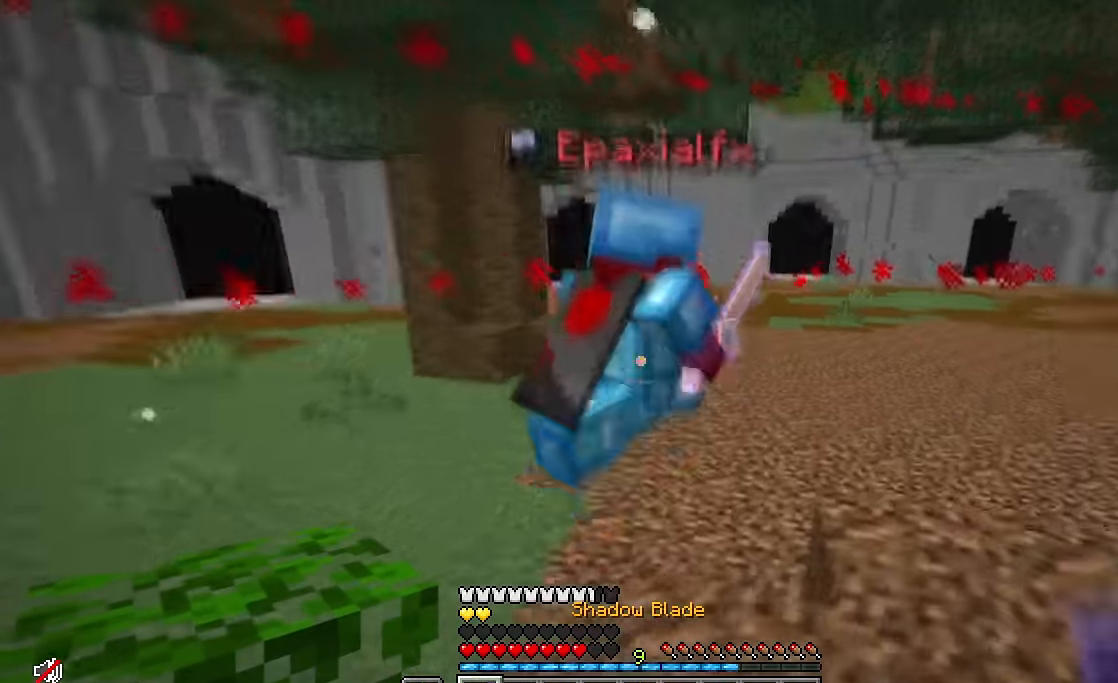
{"keys": ["w"], "mouse": [], "events": [[167, "mouse_left", "up"], [367, "d", "up"]]}
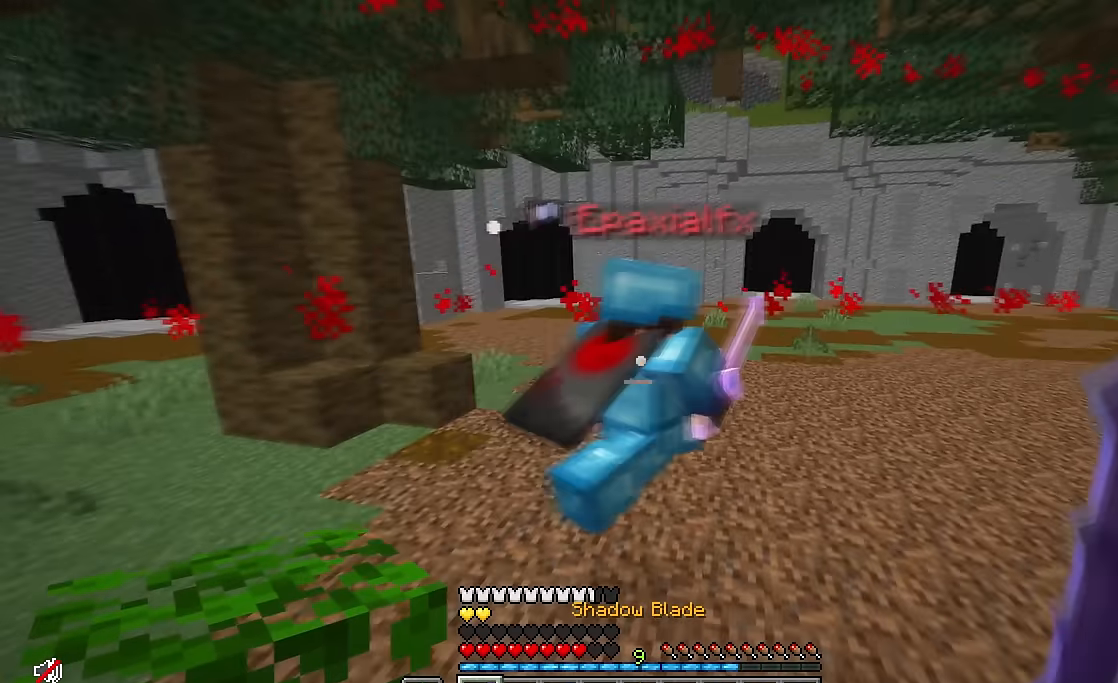
{"keys": ["d", "w"], "mouse": [], "events": [[150, "d", "down"], [250, "mouse_left", "down"], [467, "mouse_left", "up"]]}
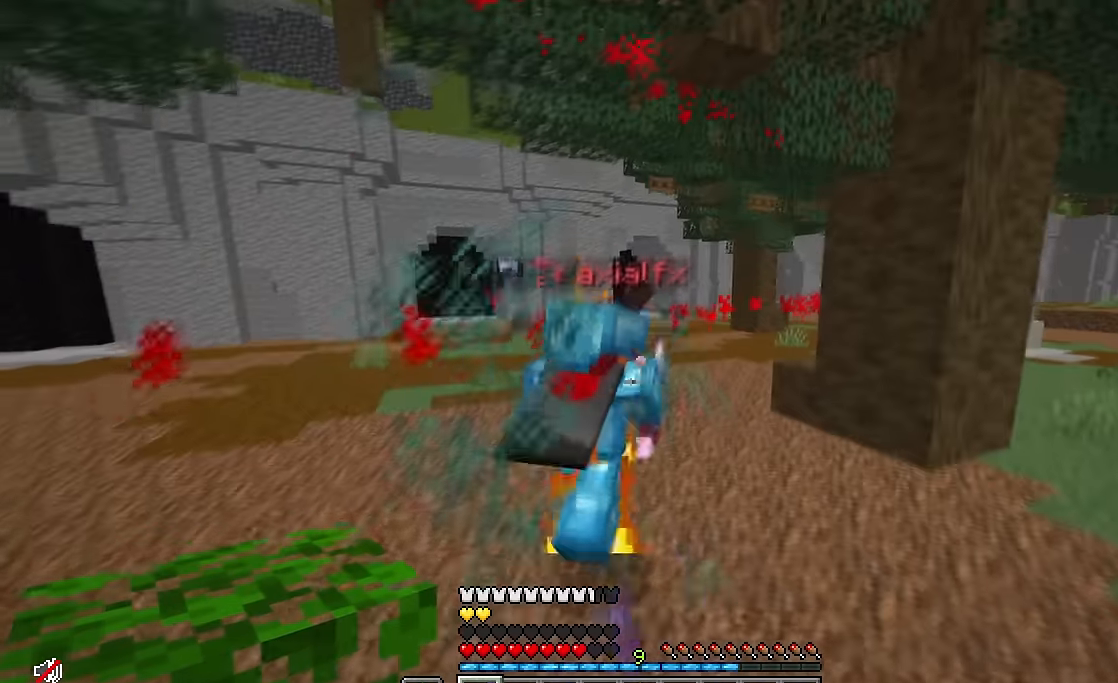
{"keys": ["w"], "mouse": [], "events": [[434, "d", "up"]]}
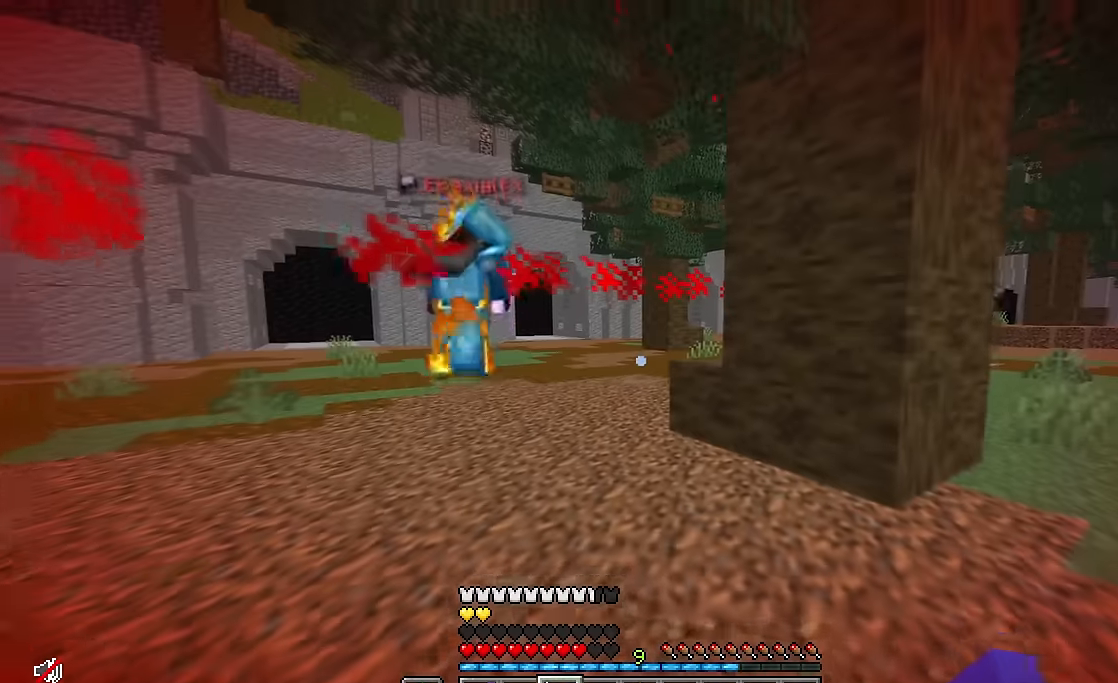
{"keys": ["a", "w"], "mouse": ["right"], "events": [[34, "mouse_right", "down"], [467, "a", "down"]]}
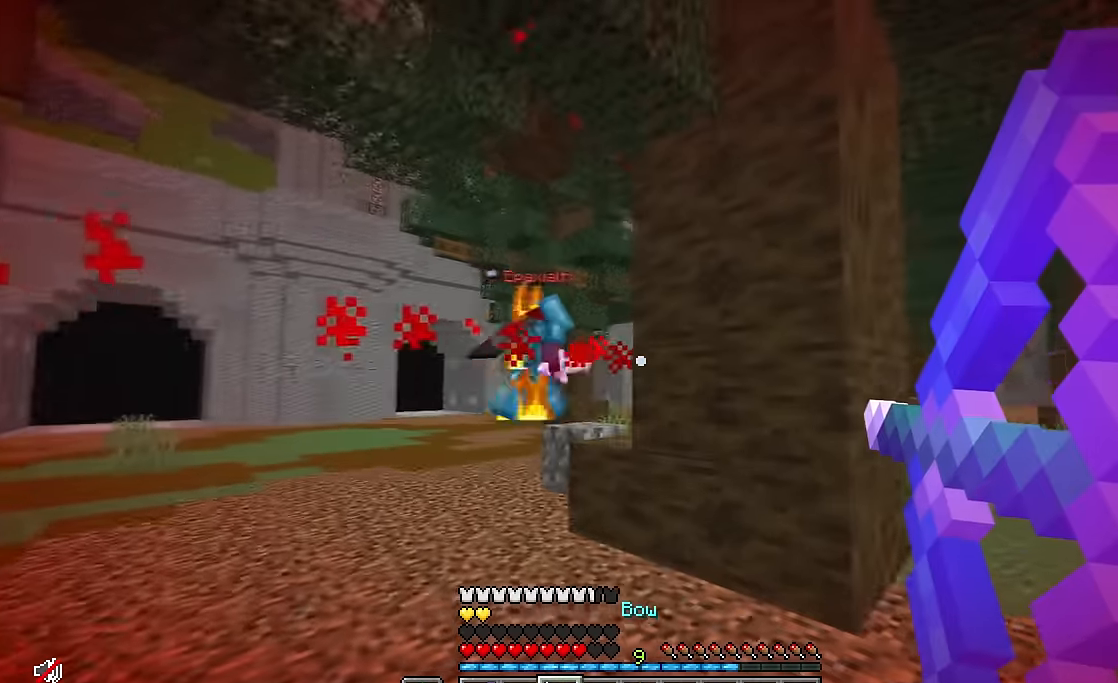
{"keys": ["d", "w"], "mouse": [], "events": [[134, "d", "down"], [184, "a", "up"], [384, "mouse_right", "up"]]}
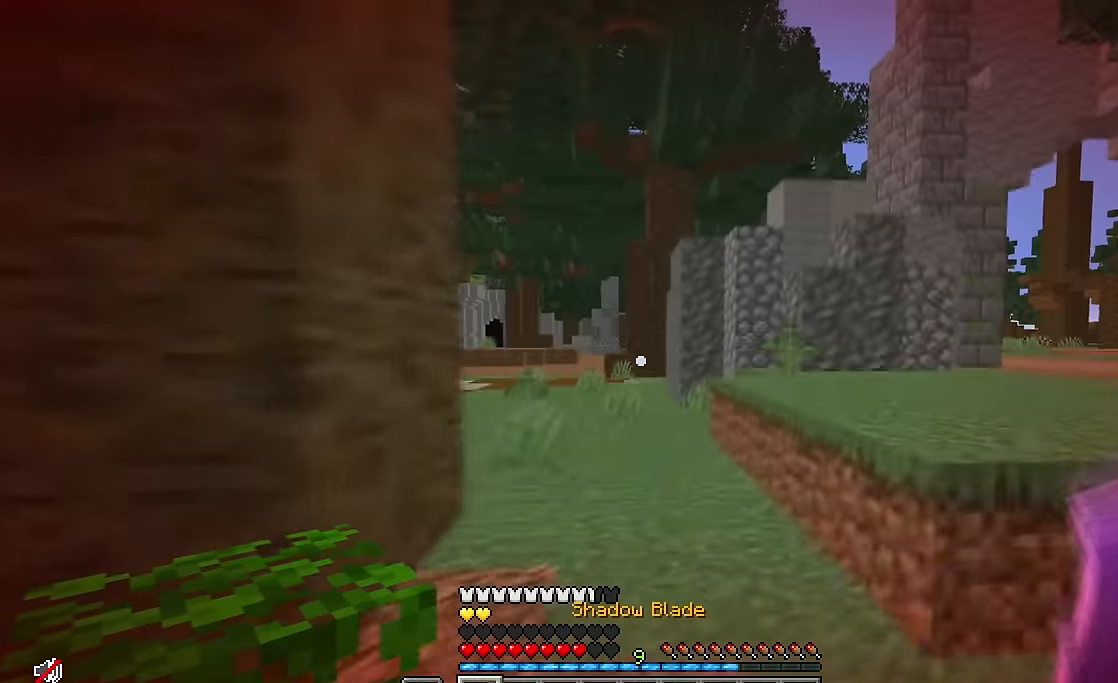
{"keys": ["w"], "mouse": ["right"], "events": [[267, "d", "up"], [434, "mouse_right", "down"]]}
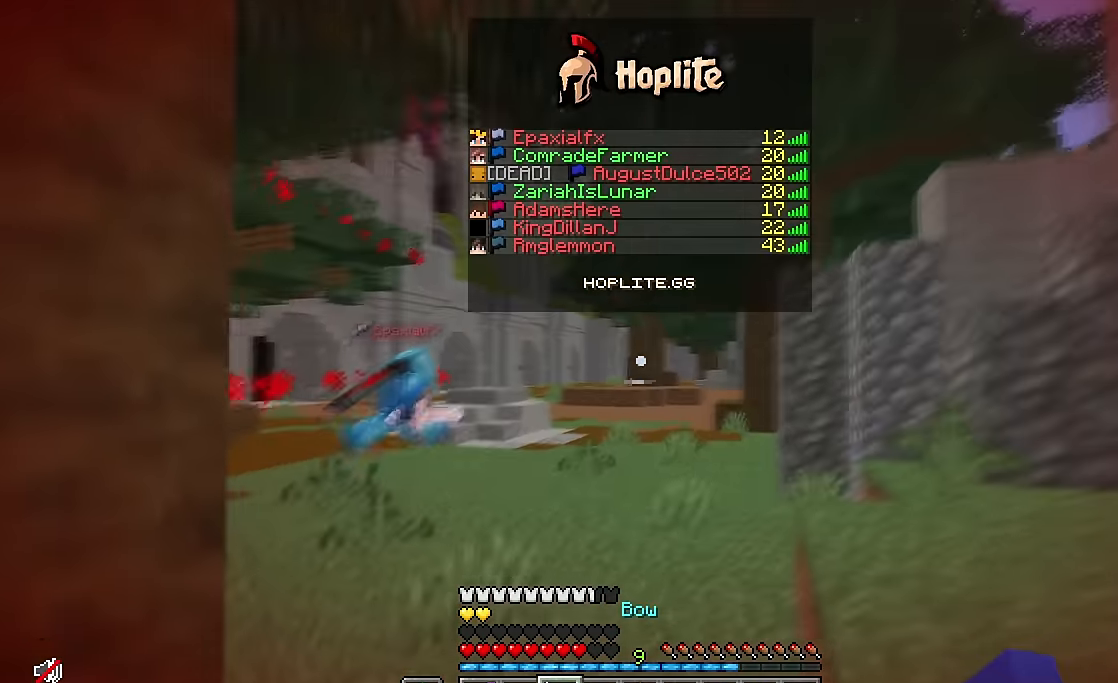
{"keys": ["d", "w"], "mouse": ["right"], "events": [[150, "d", "down"]]}
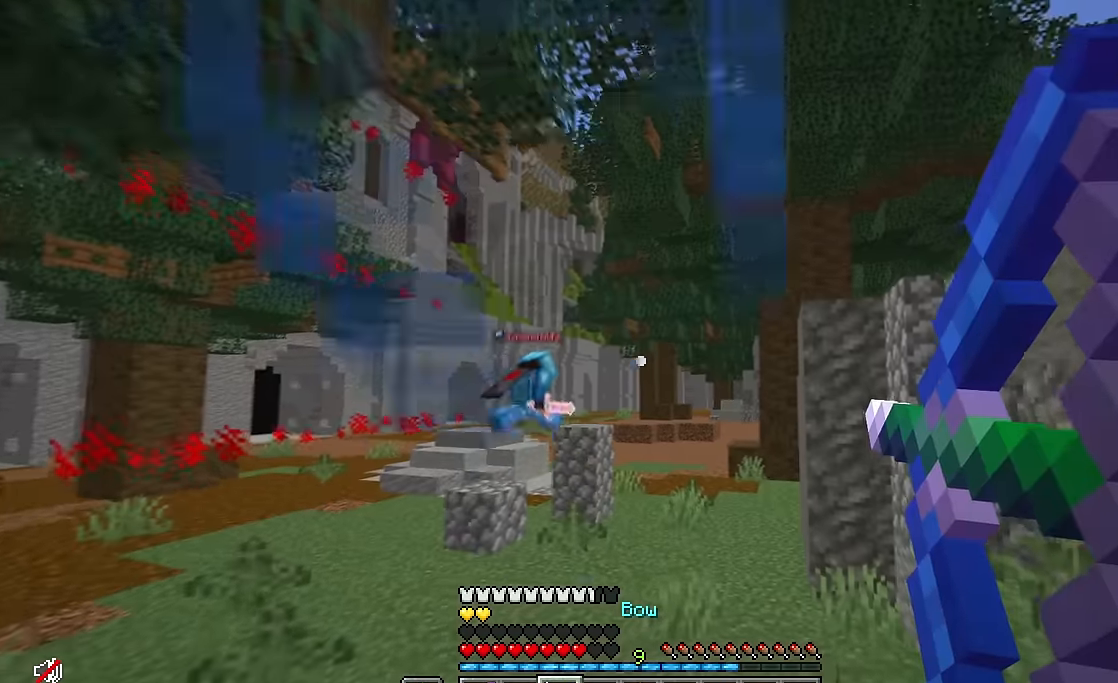
{"keys": ["w"], "mouse": [], "events": [[217, "d", "up"], [334, "mouse_left", "down"], [367, "mouse_right", "up"], [434, "mouse_left", "up"]]}
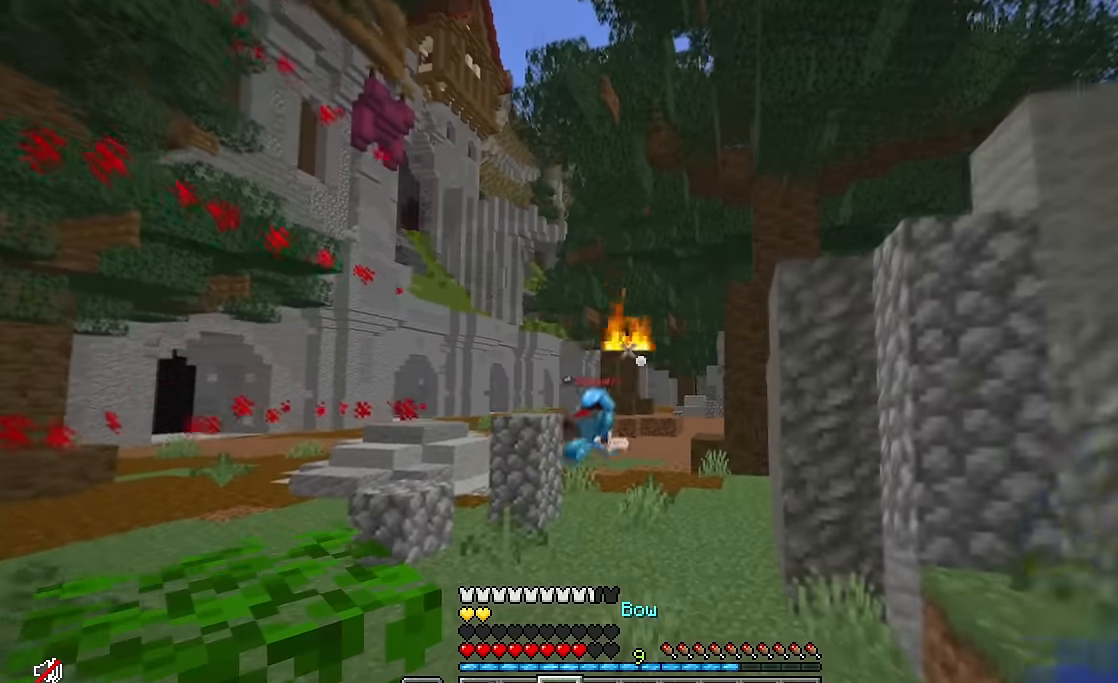
{"keys": ["a", "w"], "mouse": ["right"], "events": [[34, "d", "down"], [84, "mouse_right", "down"], [434, "d", "up"], [450, "a", "down"]]}
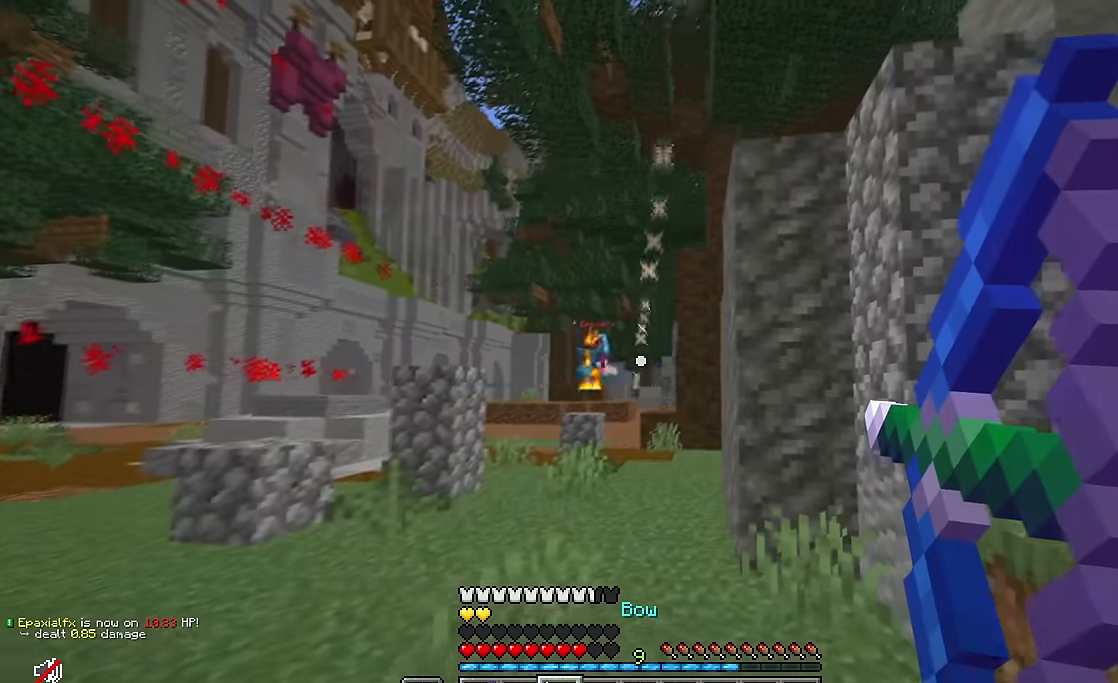
{"keys": ["a", "w"], "mouse": ["right"], "events": []}
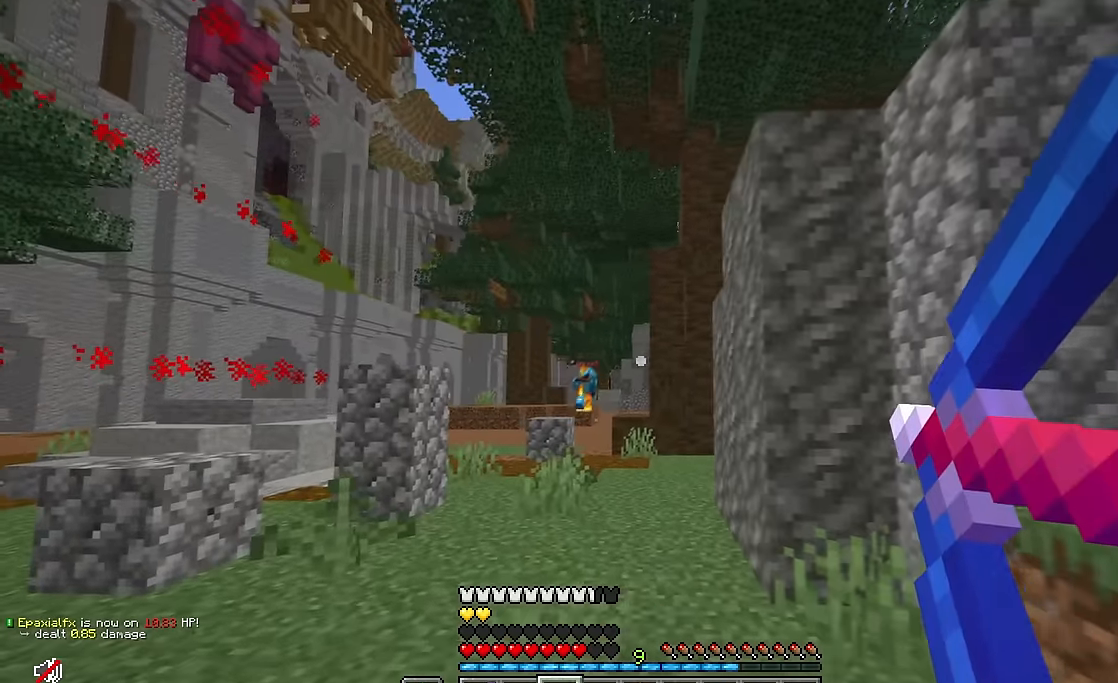
{"keys": ["w"], "mouse": [], "events": [[84, "mouse_left", "down"], [184, "mouse_right", "up"], [234, "mouse_left", "up"], [350, "a", "up"]]}
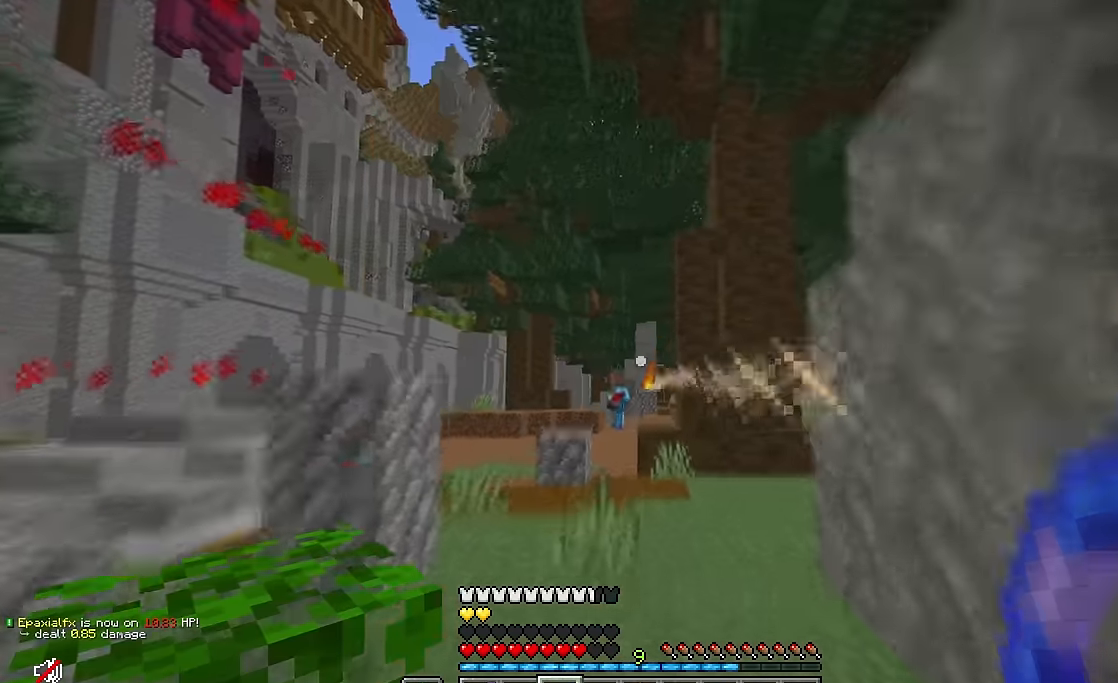
{"keys": ["d", "w"], "mouse": [], "events": [[134, "d", "down"]]}
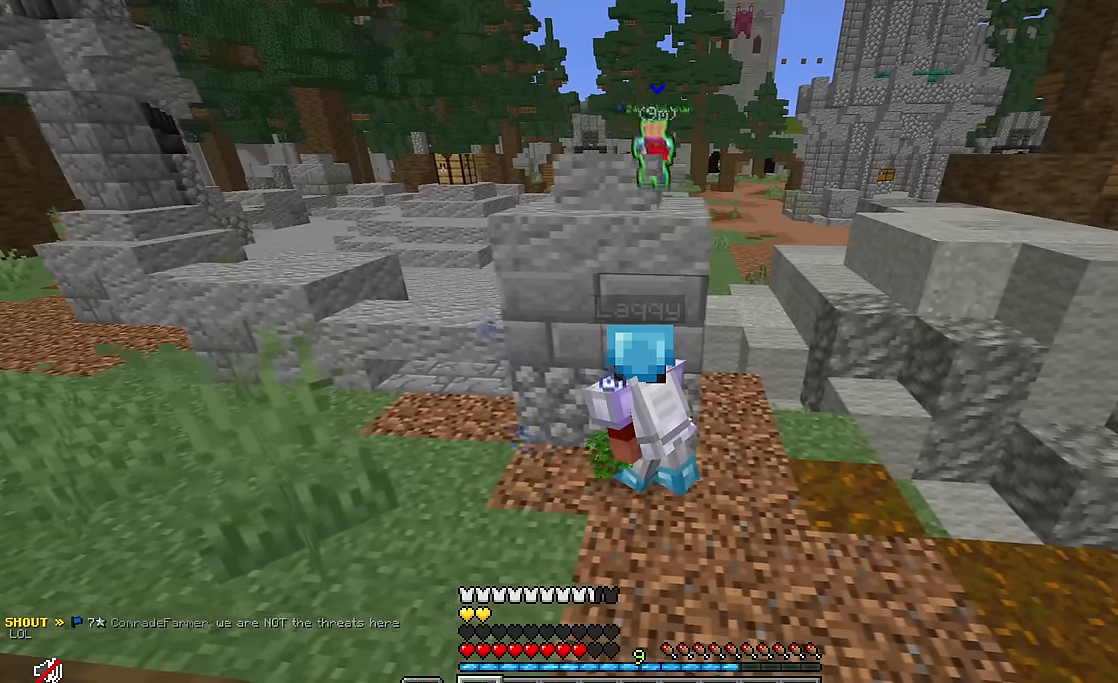
{"keys": ["a"], "mouse": [], "events": [[100, "a", "down"], [200, "d", "up"], [250, "w", "up"]]}
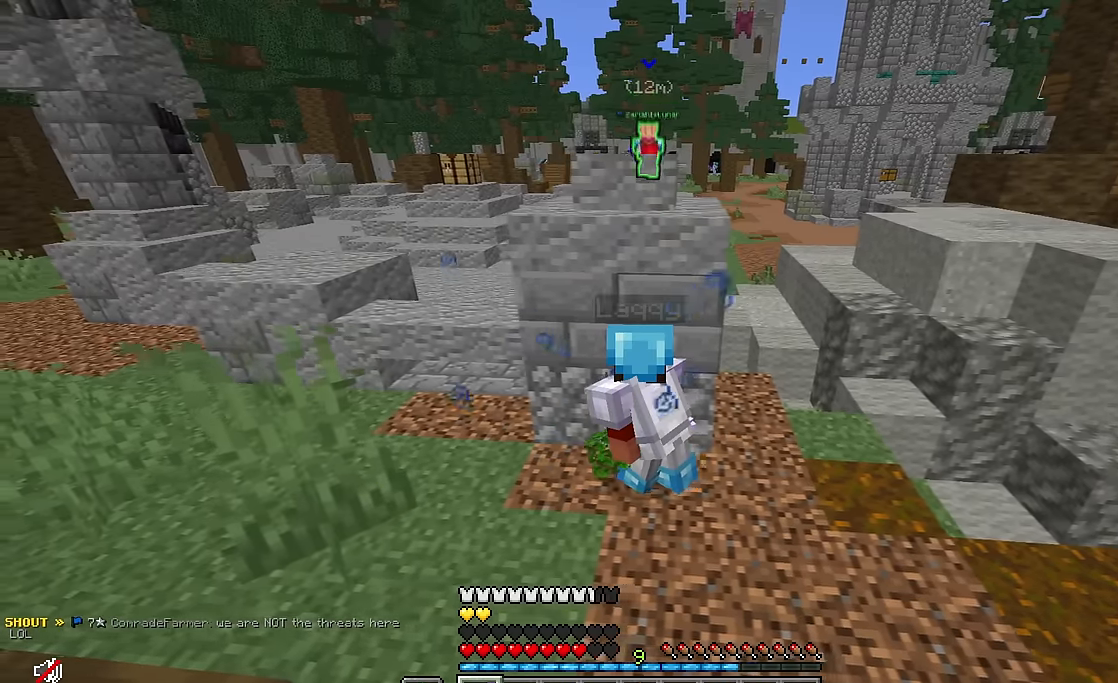
{"keys": ["a", "w"], "mouse": [], "events": [[334, "w", "down"]]}
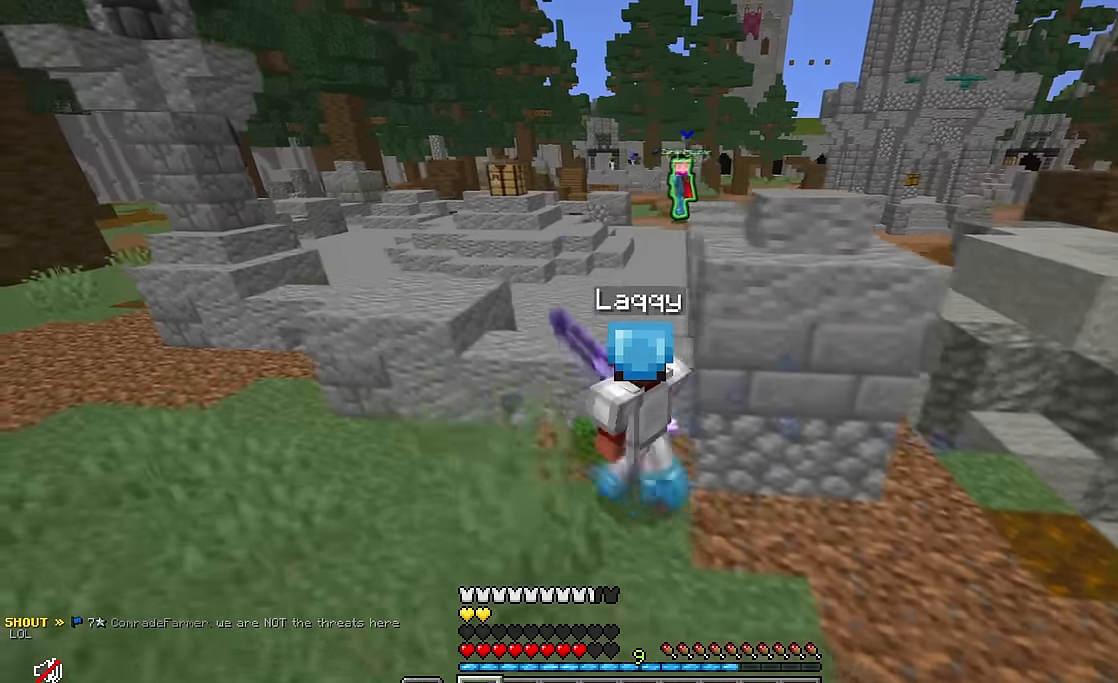
{"keys": ["a", "w"], "mouse": ["right"], "events": [[200, "a", "up"], [266, "a", "down"], [266, "mouse_right", "down"]]}
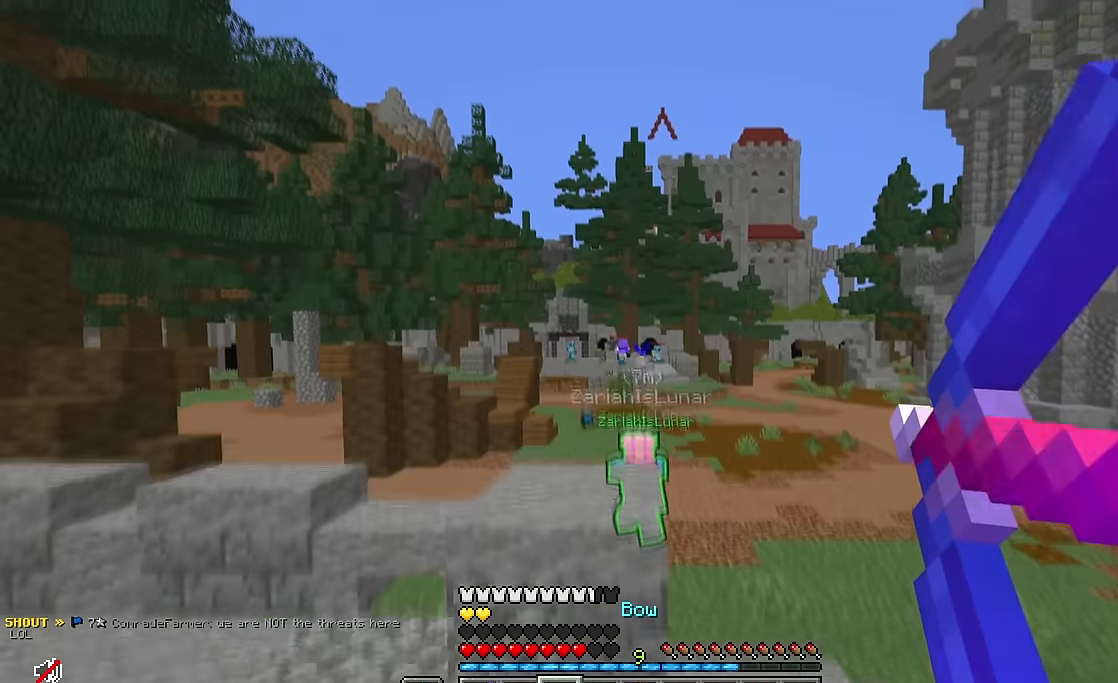
{"keys": ["a", "w"], "mouse": [], "events": [[150, "mouse_left", "down"], [200, "mouse_right", "up"], [200, "w", "up"], [300, "mouse_left", "up"], [466, "w", "down"]]}
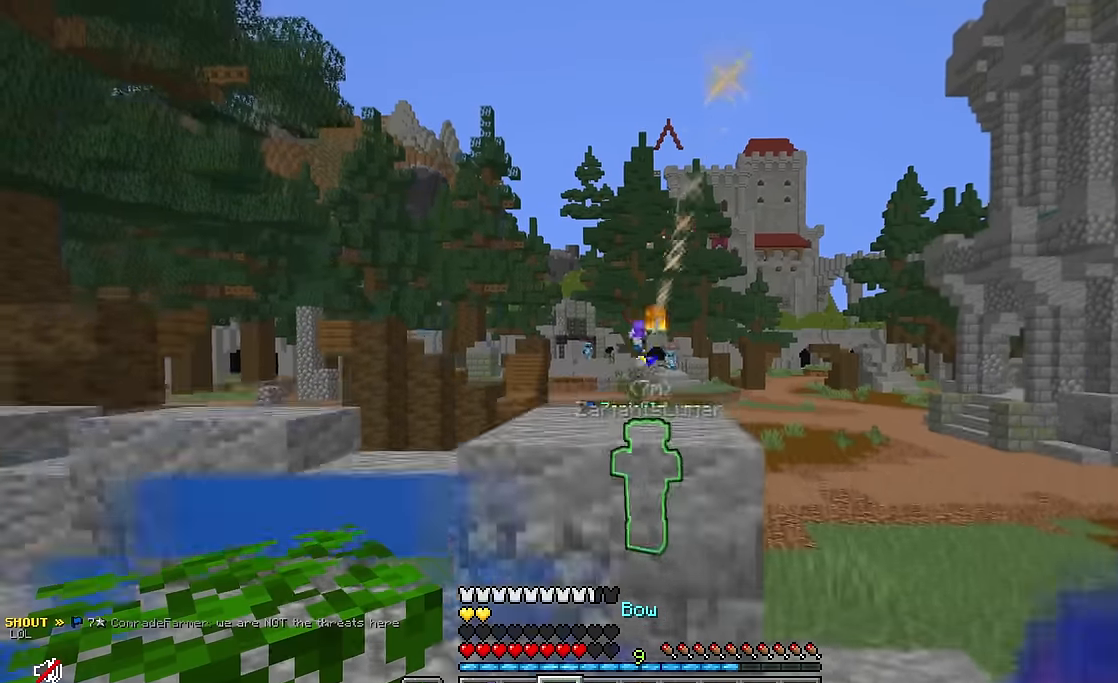
{"keys": ["a", "w"], "mouse": ["right"], "events": [[233, "mouse_right", "down"]]}
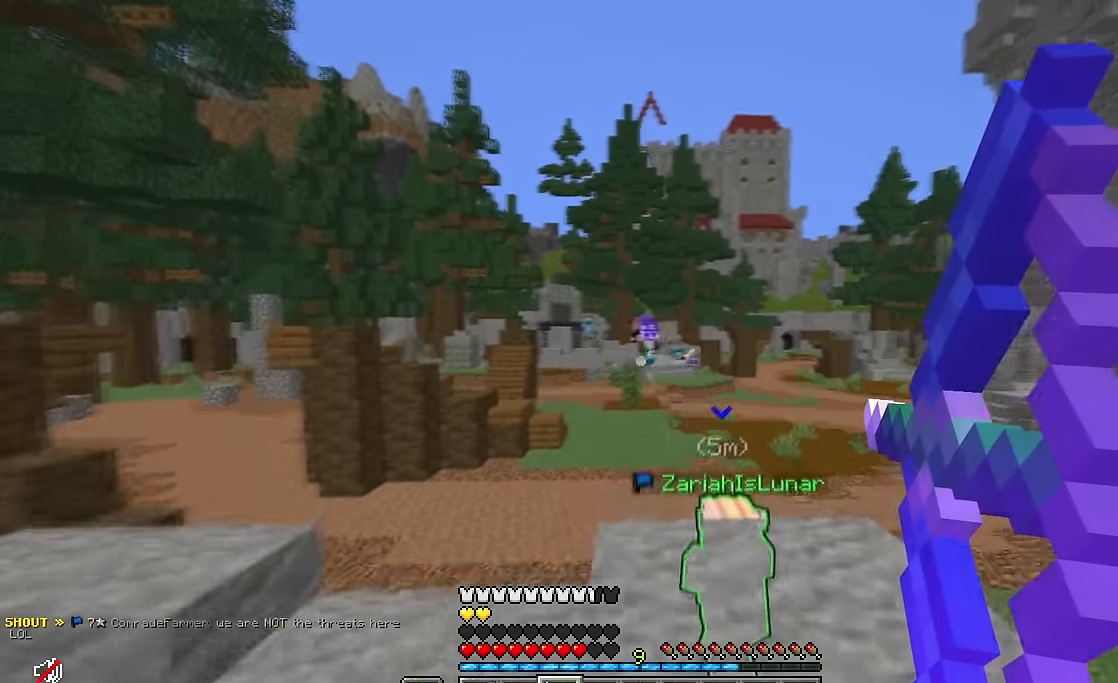
{"keys": ["a", "w"], "mouse": ["right"], "events": [[316, "w", "up"], [500, "w", "down"]]}
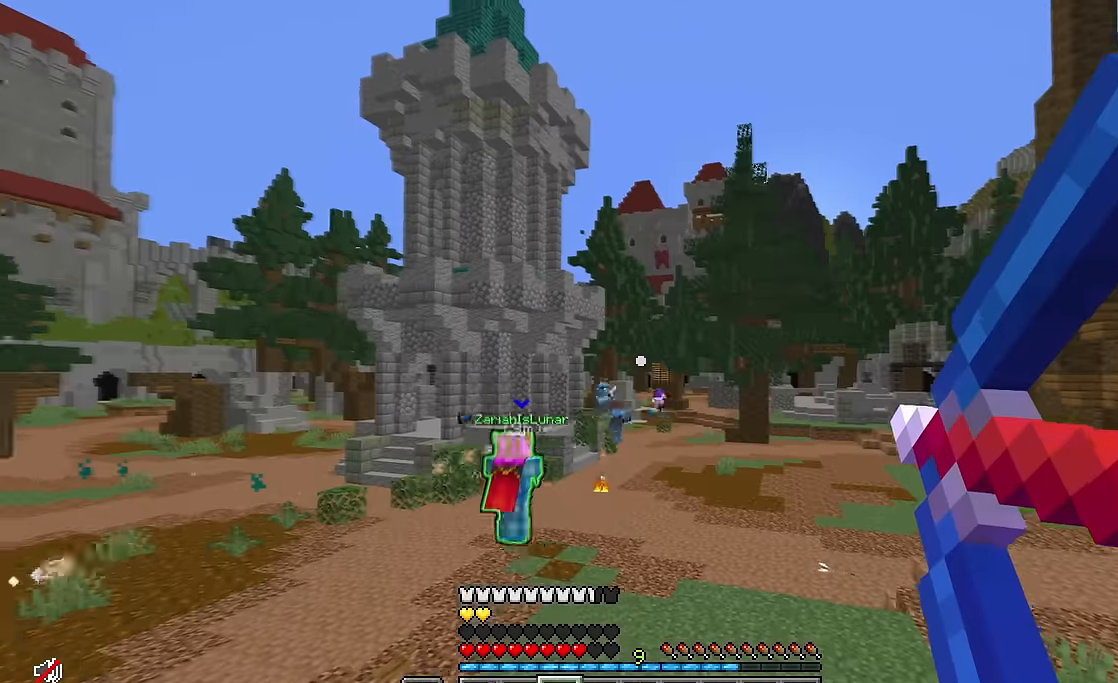
{"keys": ["d", "w"], "mouse": [], "events": [[83, "a", "up"], [83, "d", "down"], [133, "mouse_left", "down"], [233, "mouse_right", "up"], [283, "mouse_left", "up"]]}
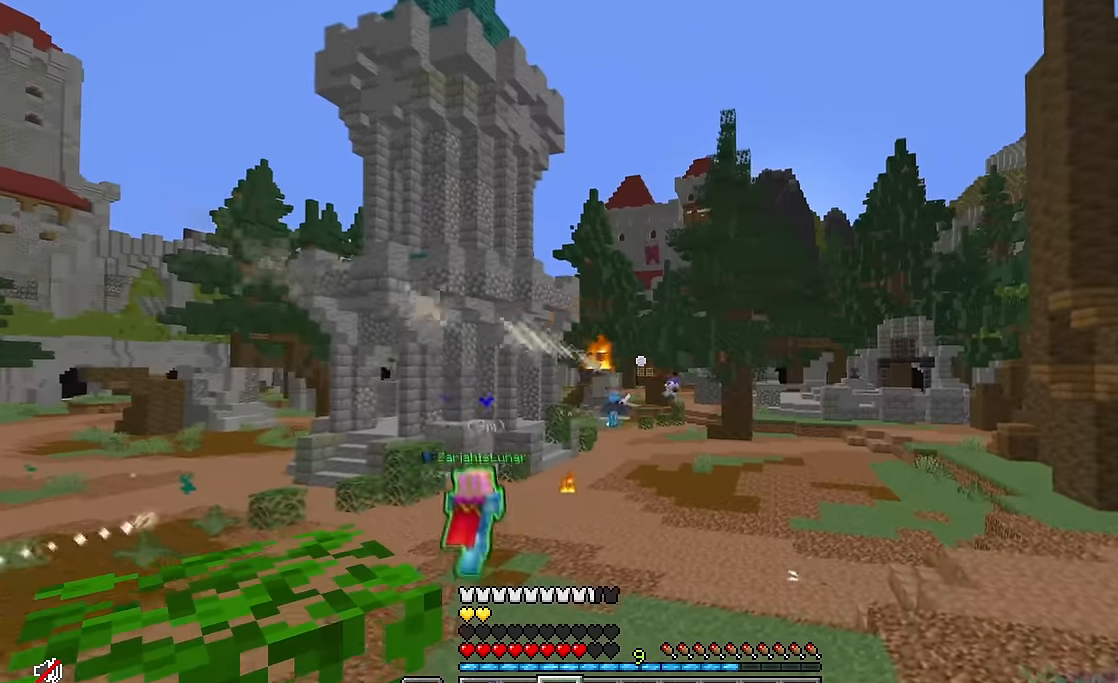
{"keys": ["d", "w"], "mouse": [], "events": []}
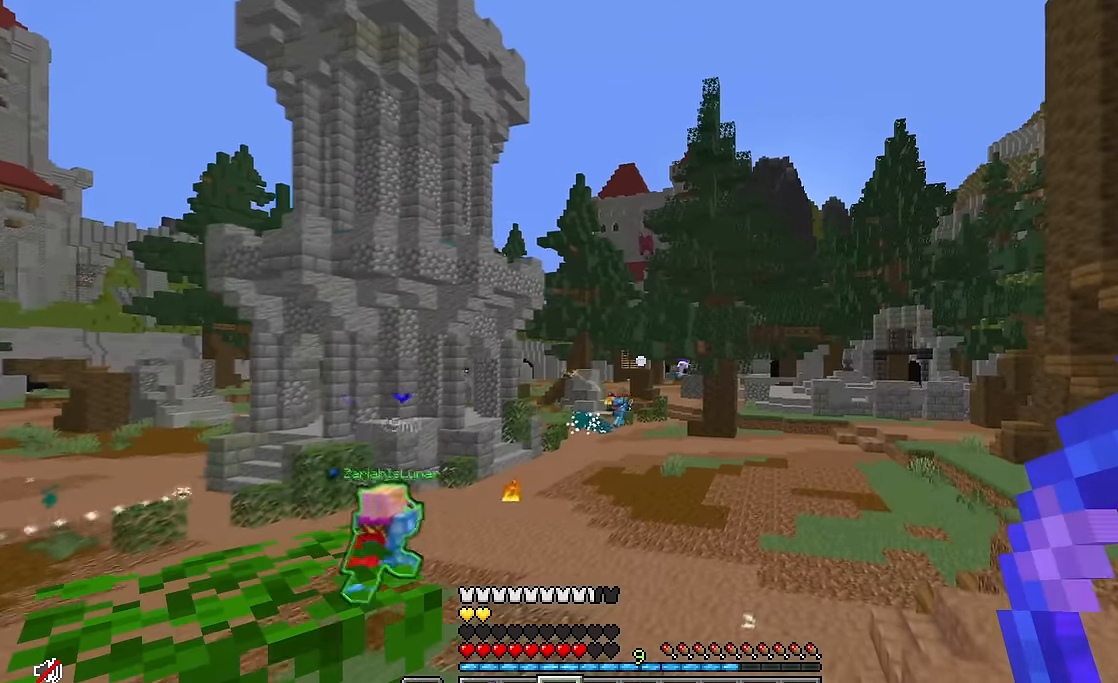
{"keys": ["d", "w"], "mouse": [], "events": []}
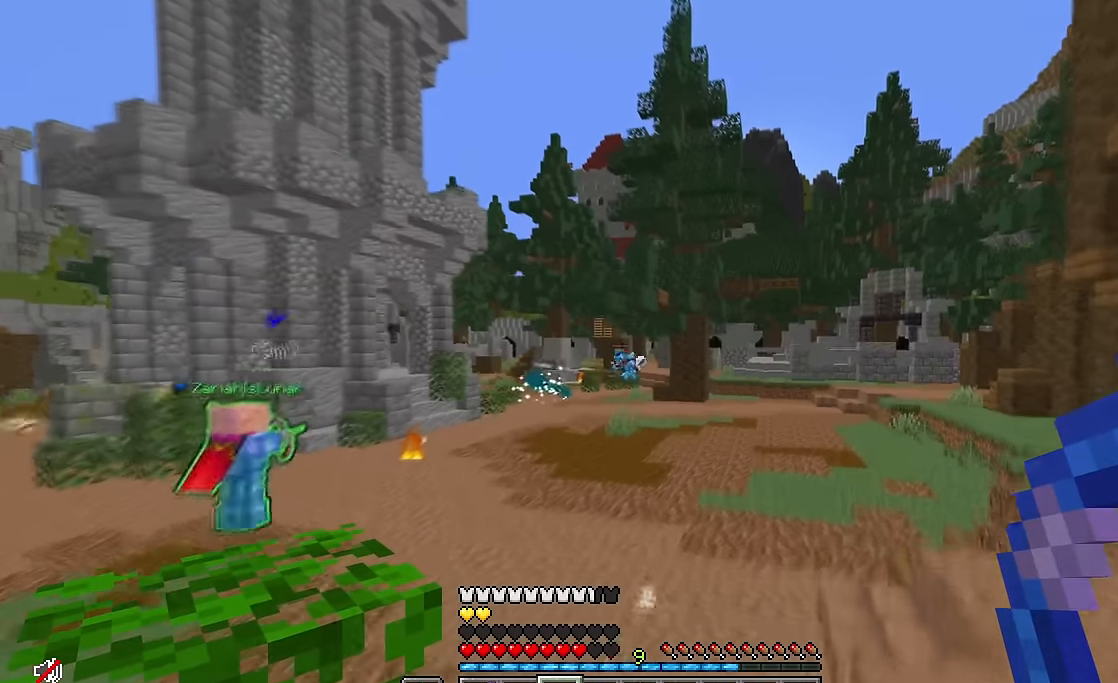
{"keys": ["d", "w"], "mouse": [], "events": []}